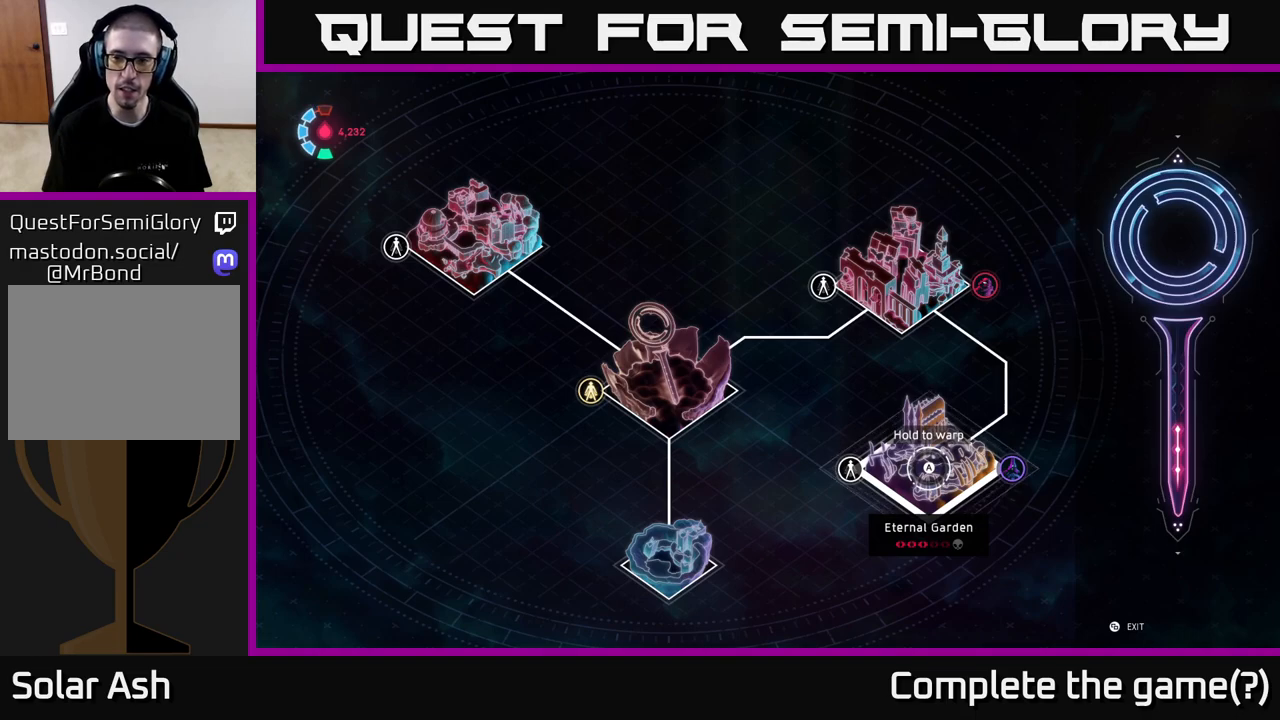
Gameplay with a controller (Xbox layout); each line is a JSON object with the inputs held at the frame after it. "events" lists button and stick changes between this image and that frame as [ms after this image, input, new state], when the widget could be followed in between. Not read: L3 R3 right_stick.
{"buttons": [], "left_stick": "center", "events": [[300, "SELECT", "down"], [383, "SELECT", "up"]]}
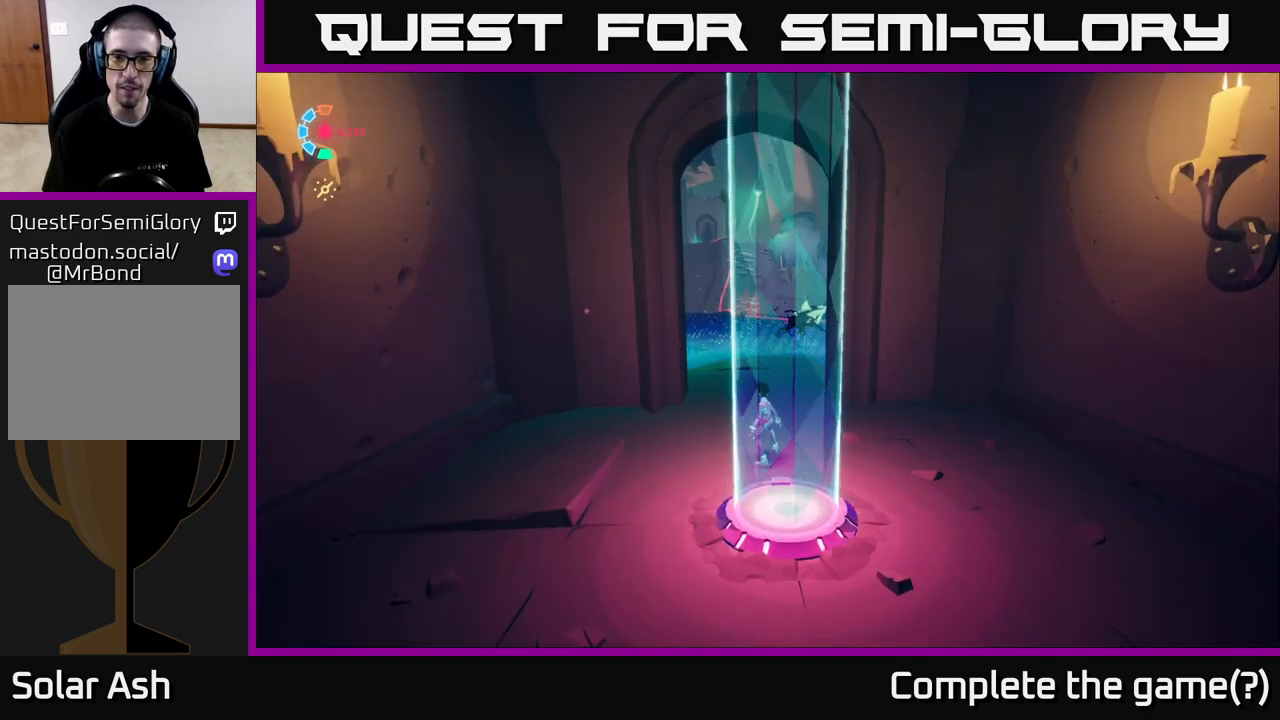
{"buttons": [], "left_stick": "up-left", "events": [[283, "left_stick", "up"], [350, "left_stick", "up-left"]]}
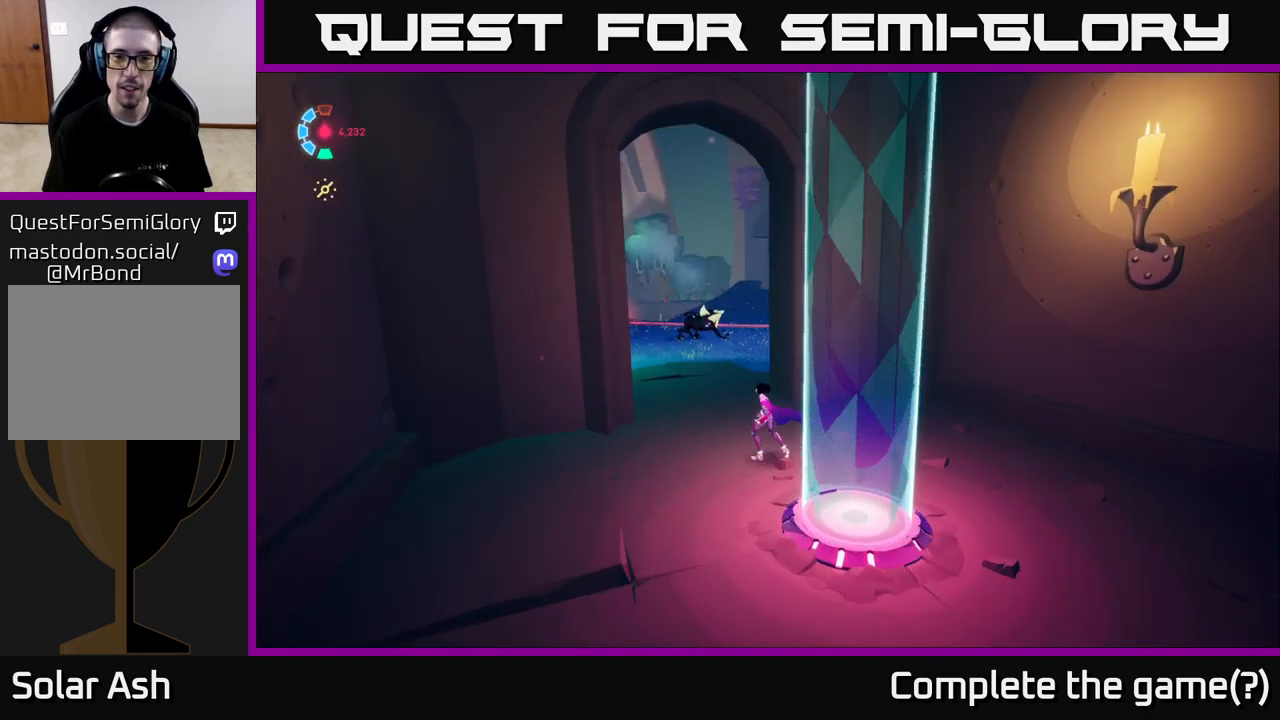
{"buttons": [], "left_stick": "up-left", "events": [[33, "left_stick", "center"], [300, "left_stick", "up"], [450, "left_stick", "up-left"]]}
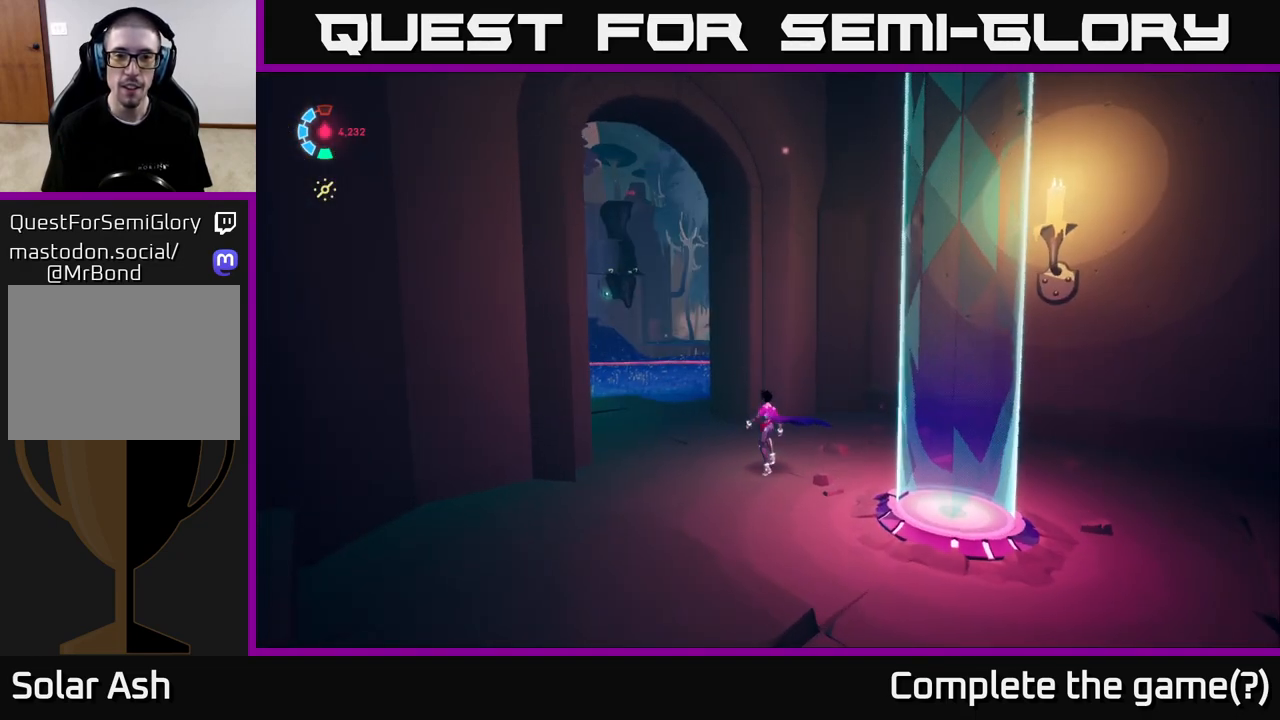
{"buttons": [], "left_stick": "up", "events": [[67, "left_stick", "center"], [217, "left_stick", "up"]]}
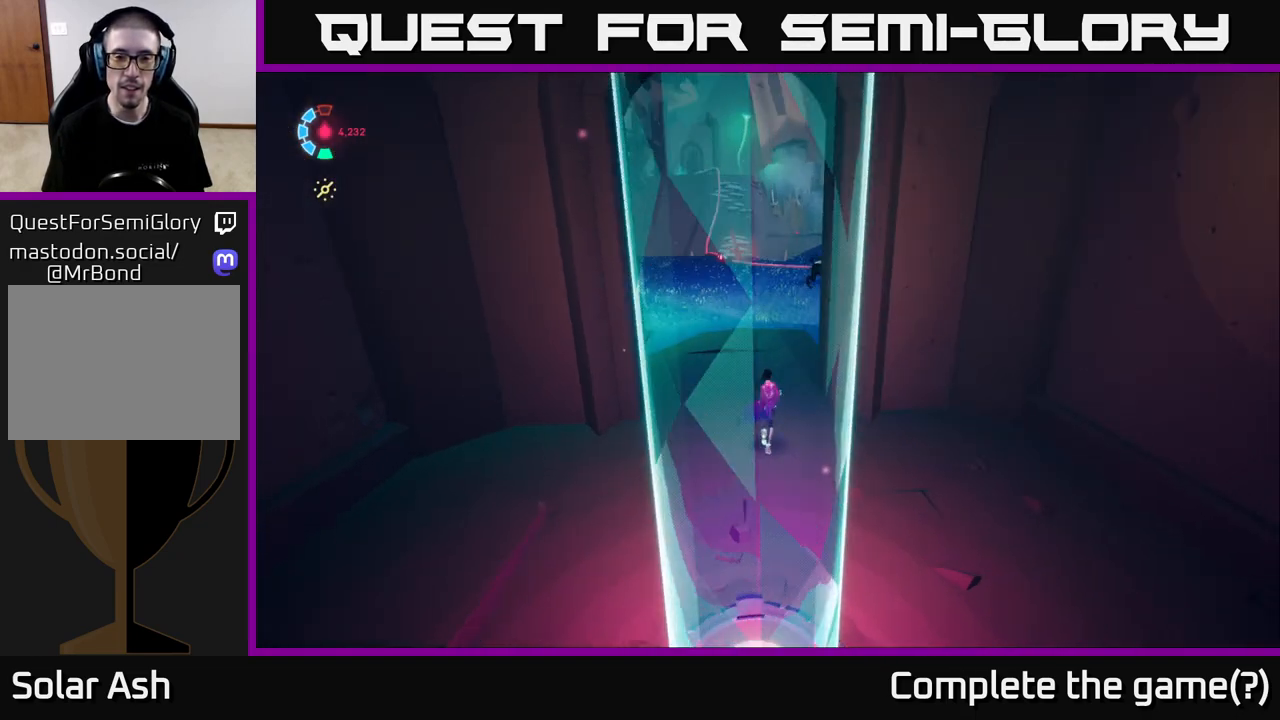
{"buttons": [], "left_stick": "up", "events": []}
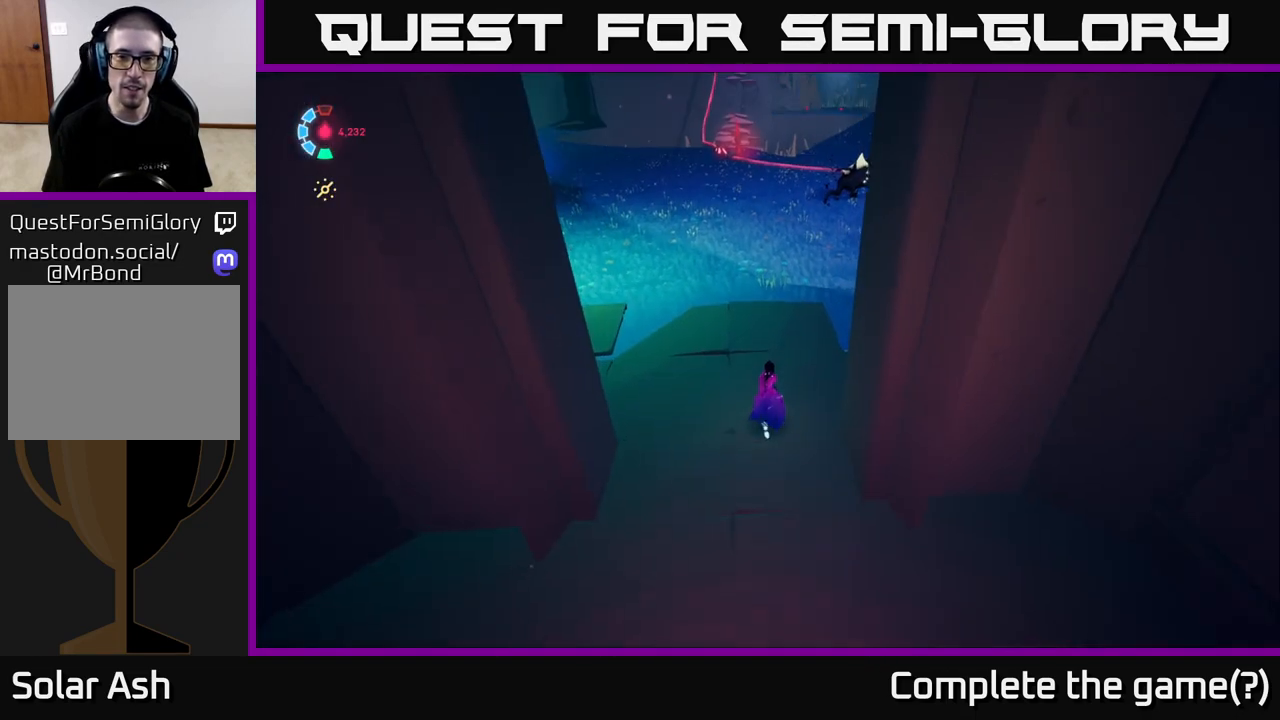
{"buttons": ["L2"], "left_stick": "up", "events": [[417, "L2", "down"]]}
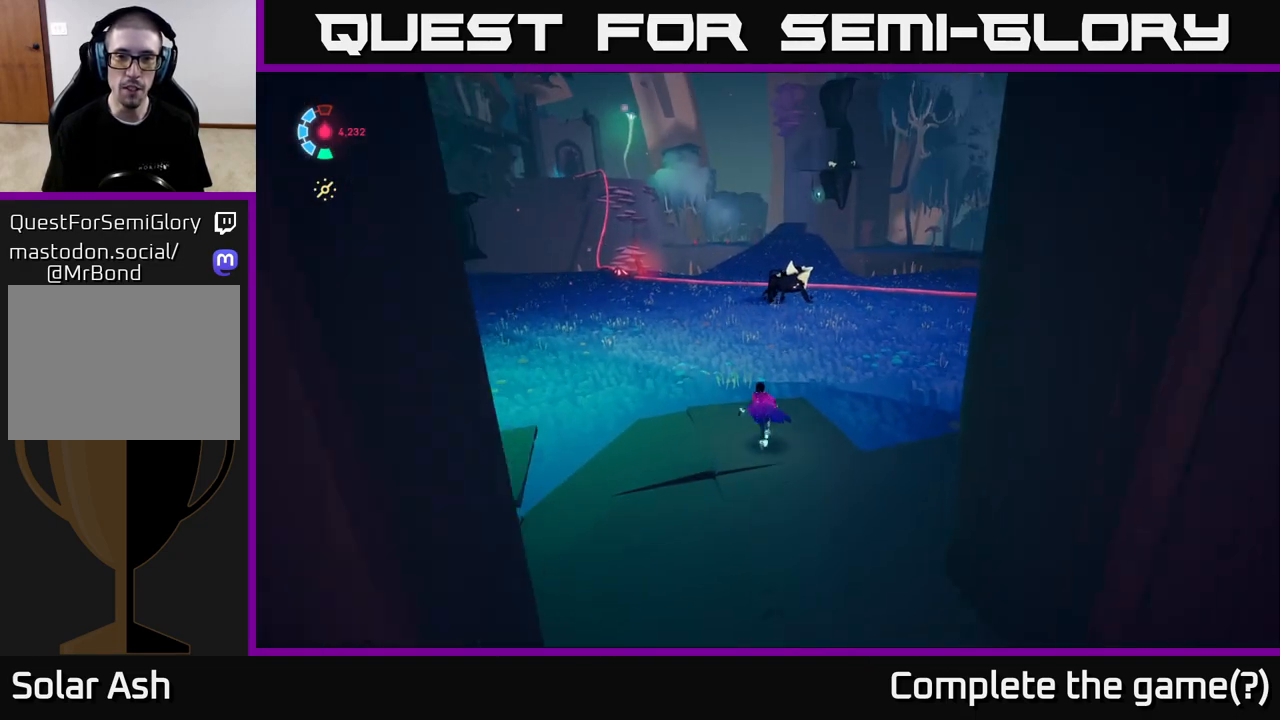
{"buttons": ["L2"], "left_stick": "up", "events": [[217, "left_stick", "up-right"], [383, "left_stick", "up"]]}
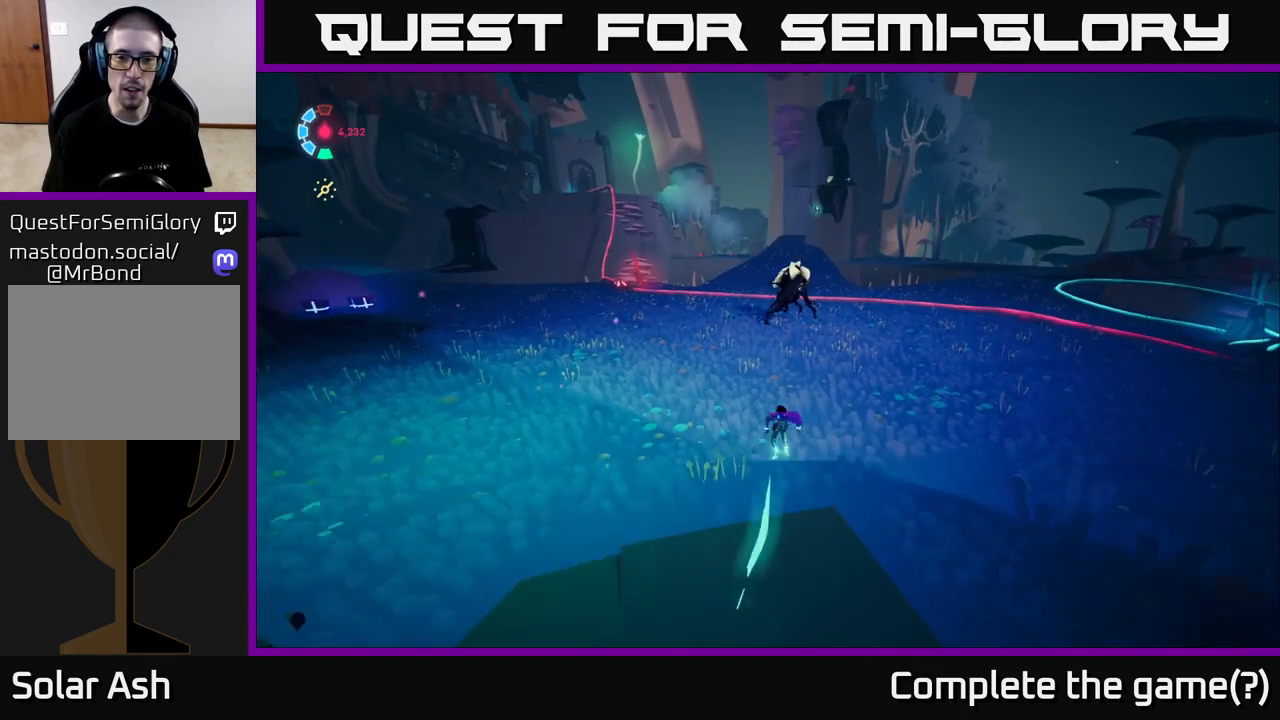
{"buttons": ["L2"], "left_stick": "up", "events": []}
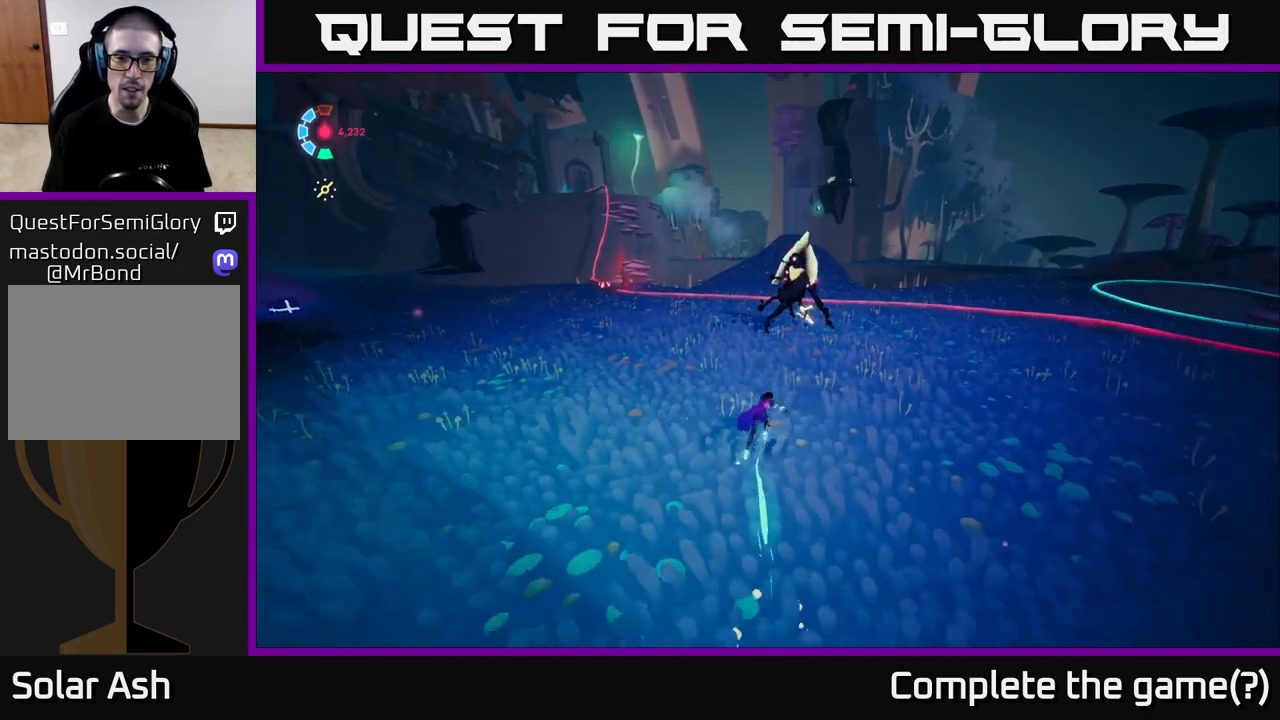
{"buttons": [], "left_stick": "up", "events": [[350, "X", "down"], [483, "X", "up"], [500, "L2", "up"]]}
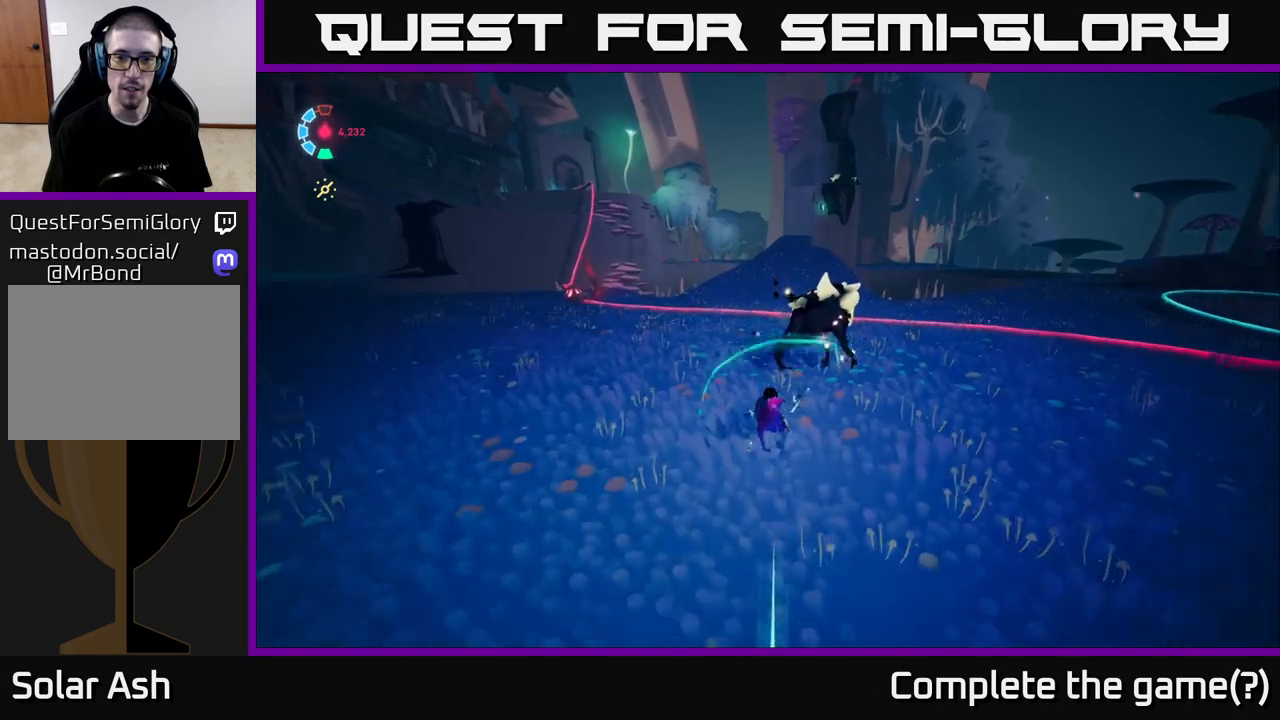
{"buttons": ["A"], "left_stick": "up-right", "events": [[67, "left_stick", "center"], [150, "X", "down"], [333, "X", "up"], [433, "left_stick", "up-right"], [500, "A", "down"]]}
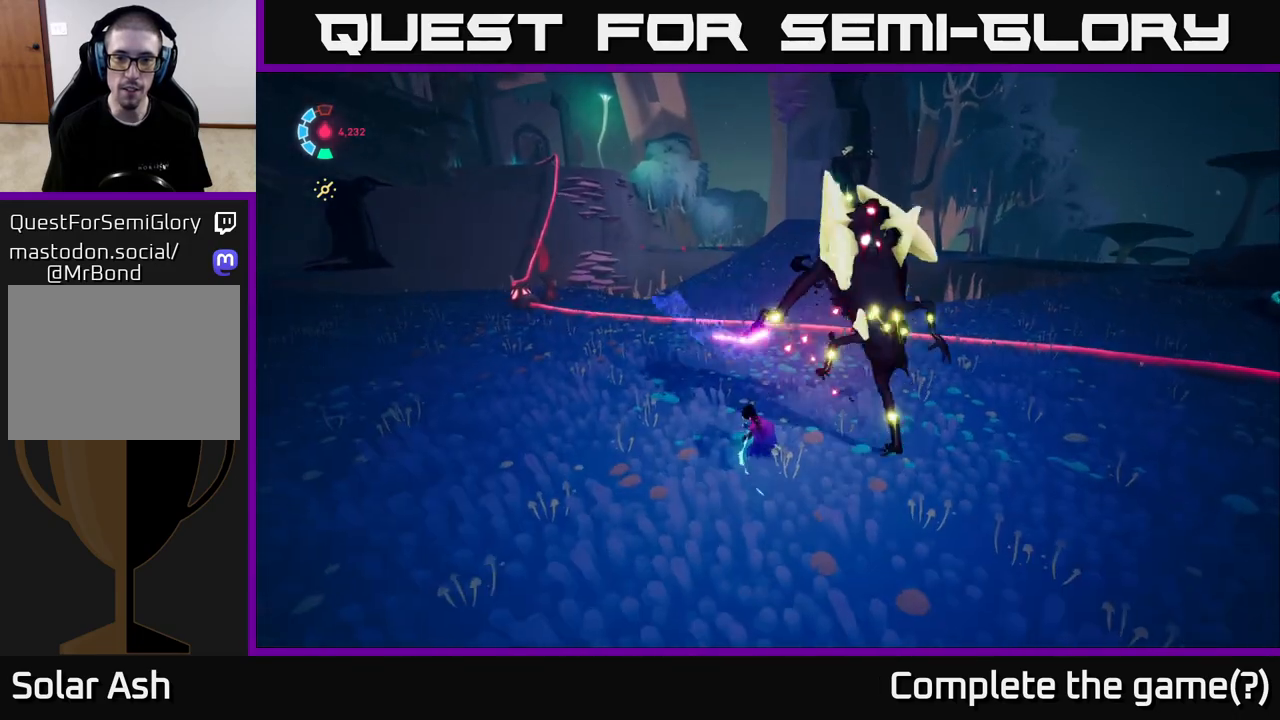
{"buttons": ["A", "X", "L2"], "left_stick": "down-right", "events": [[50, "X", "down"], [200, "X", "up"], [200, "left_stick", "center"], [267, "A", "up"], [283, "left_stick", "down-left"], [367, "left_stick", "down-right"], [400, "A", "down"], [433, "X", "down"], [500, "L2", "down"]]}
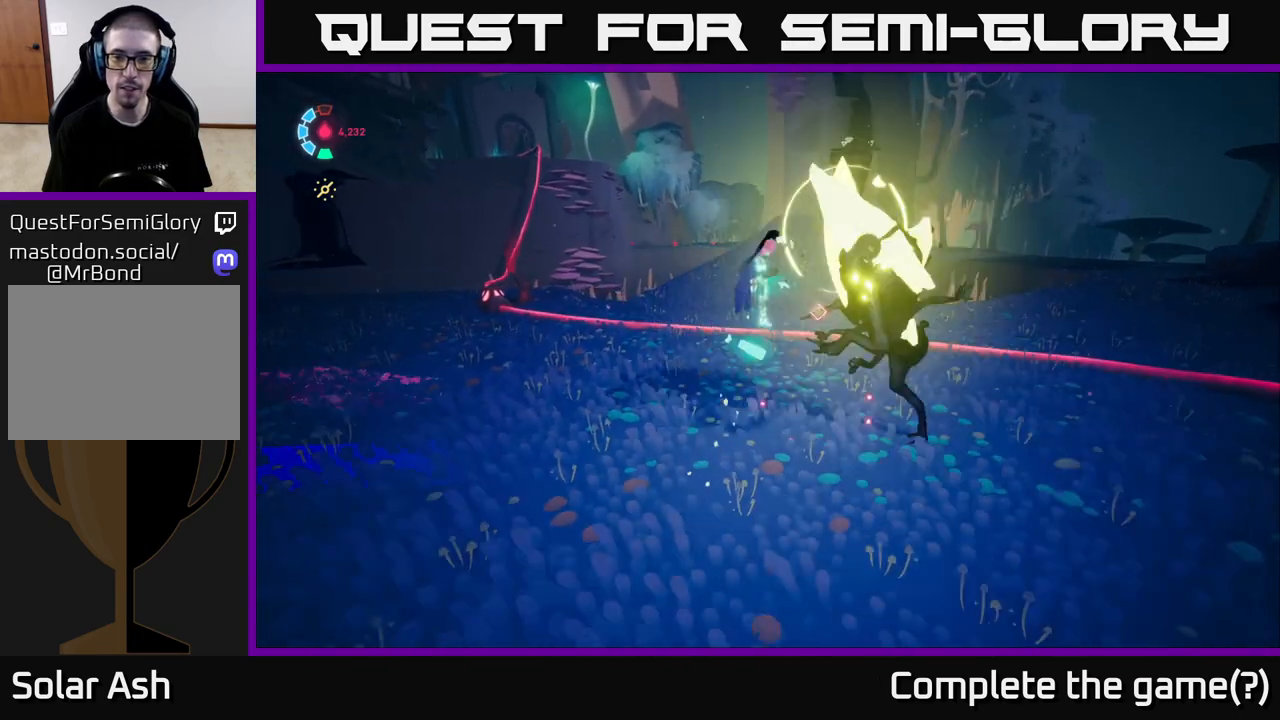
{"buttons": ["A", "X", "L2"], "left_stick": "right", "events": [[83, "X", "up"], [117, "A", "up"], [333, "A", "down"], [433, "left_stick", "right"], [467, "X", "down"]]}
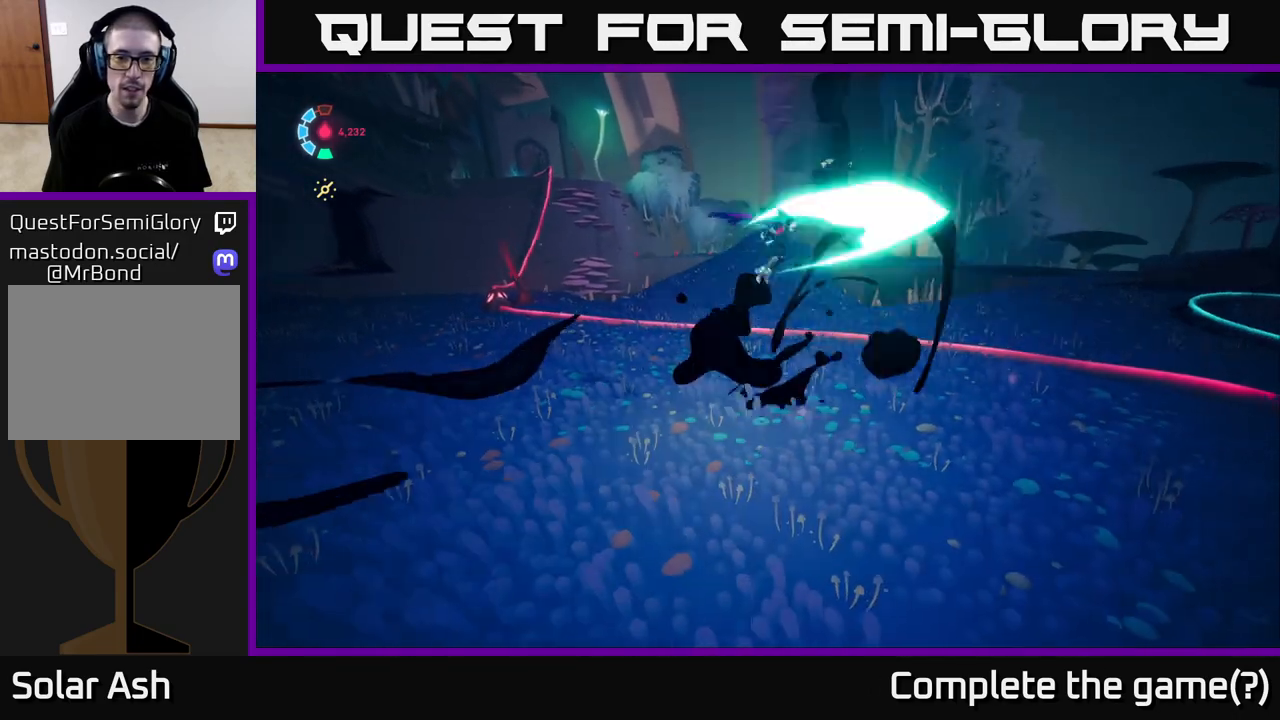
{"buttons": [], "left_stick": "left", "events": [[17, "A", "up"], [100, "X", "up"], [117, "L2", "up"], [183, "left_stick", "left"]]}
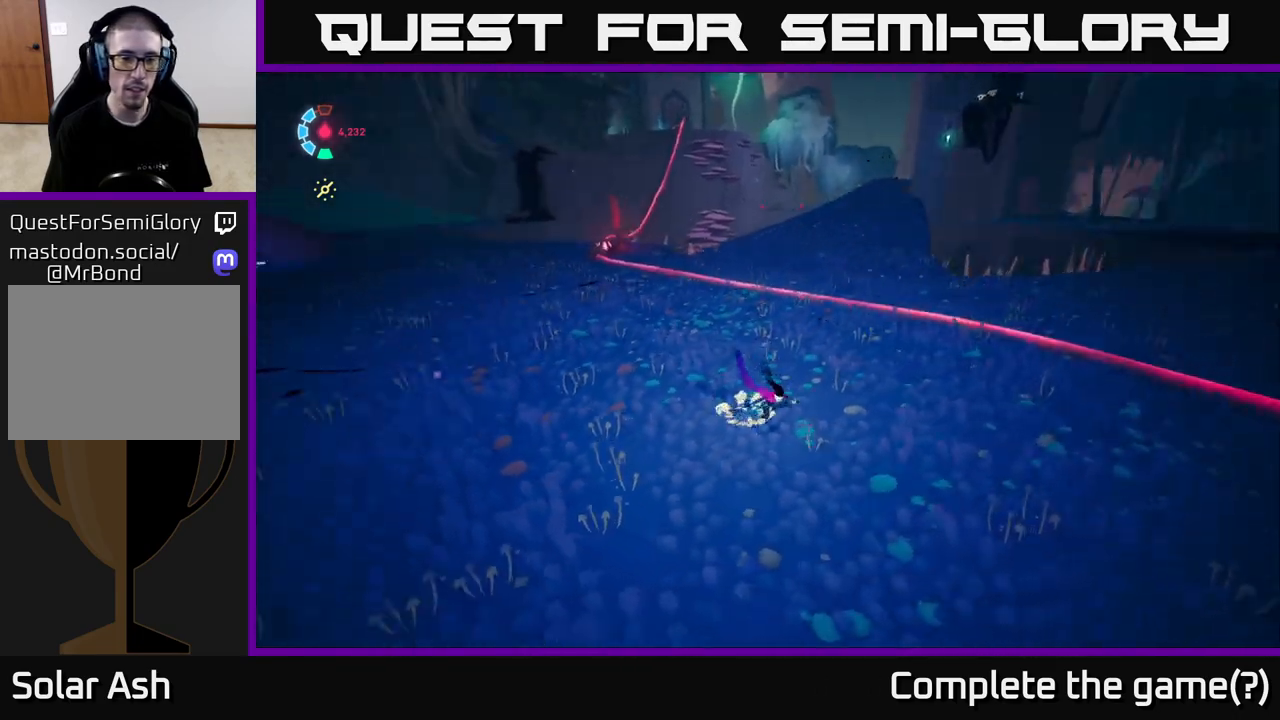
{"buttons": ["L2"], "left_stick": "up-left", "events": [[83, "L2", "down"], [317, "left_stick", "up-left"]]}
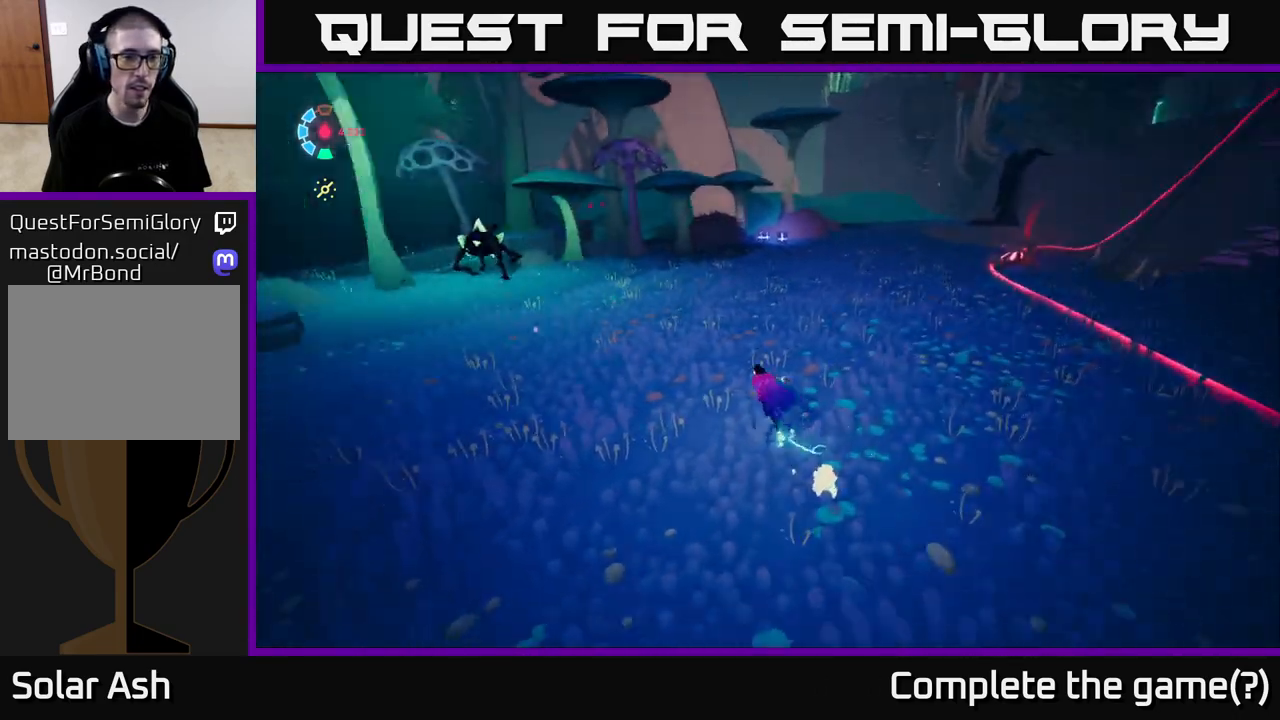
{"buttons": ["L2"], "left_stick": "up-left", "events": []}
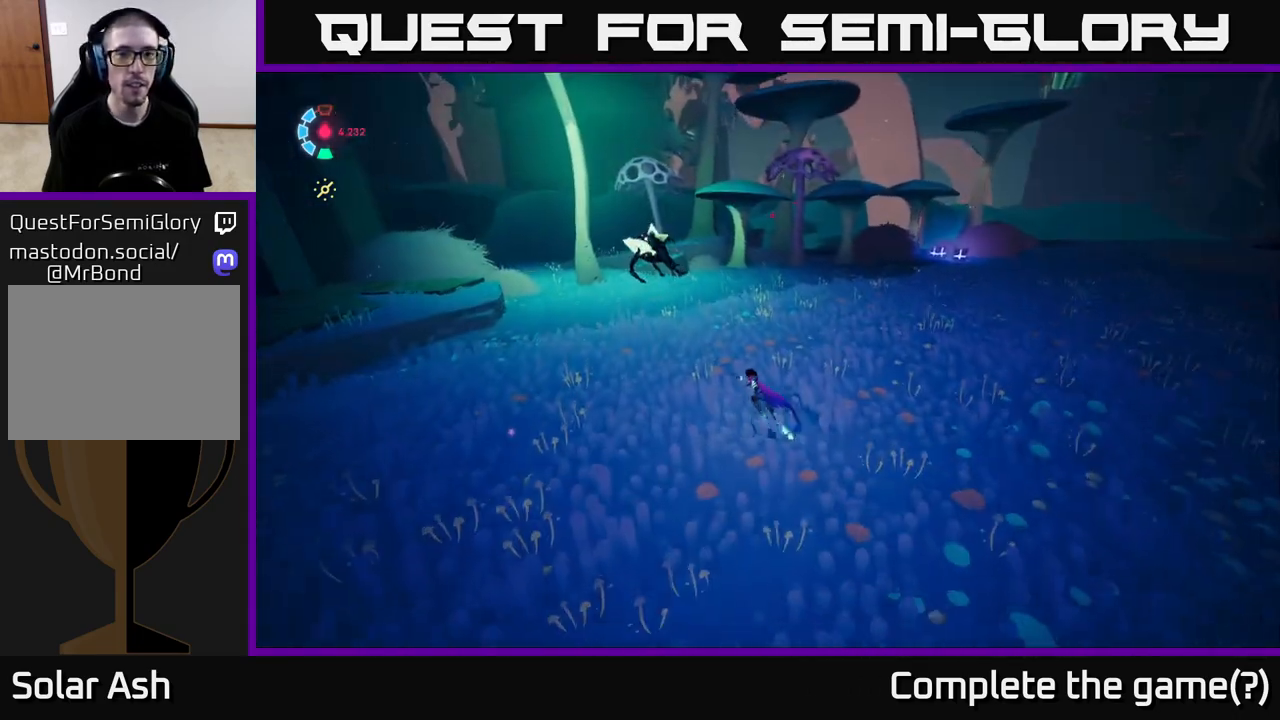
{"buttons": ["L2"], "left_stick": "up-left", "events": []}
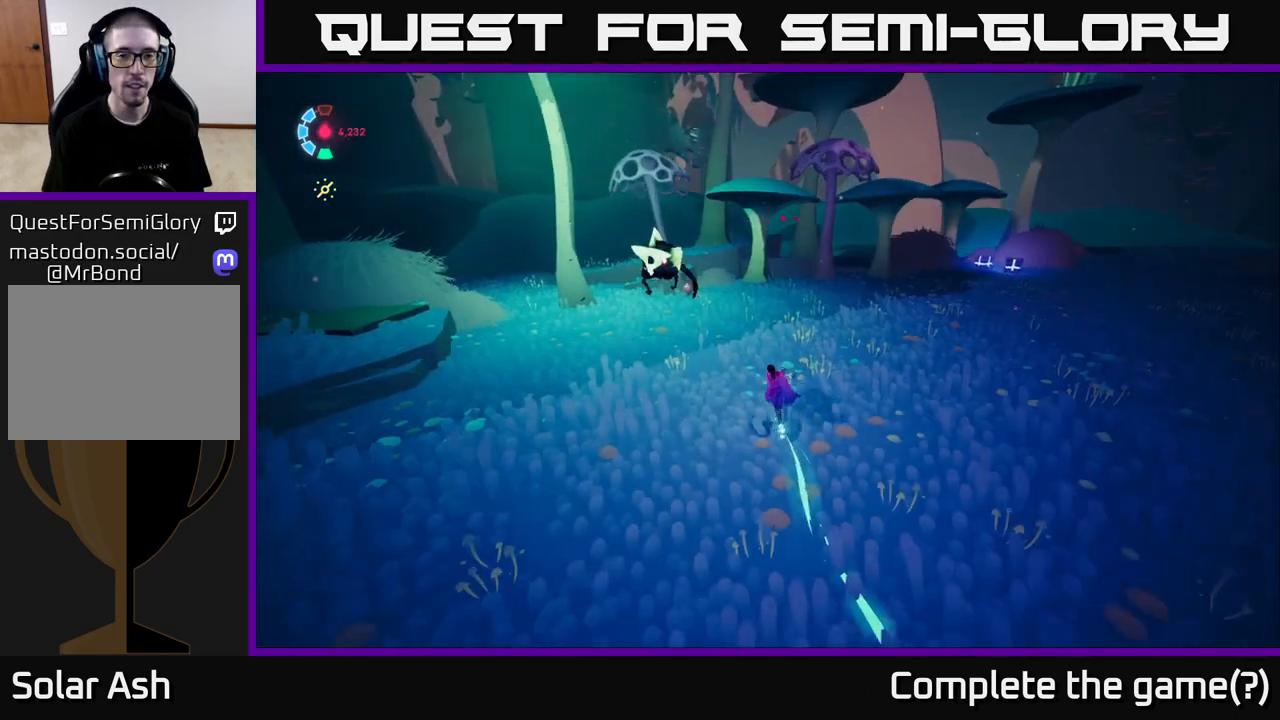
{"buttons": ["X", "L2"], "left_stick": "up-left", "events": [[317, "A", "down"], [500, "A", "up"], [500, "X", "down"]]}
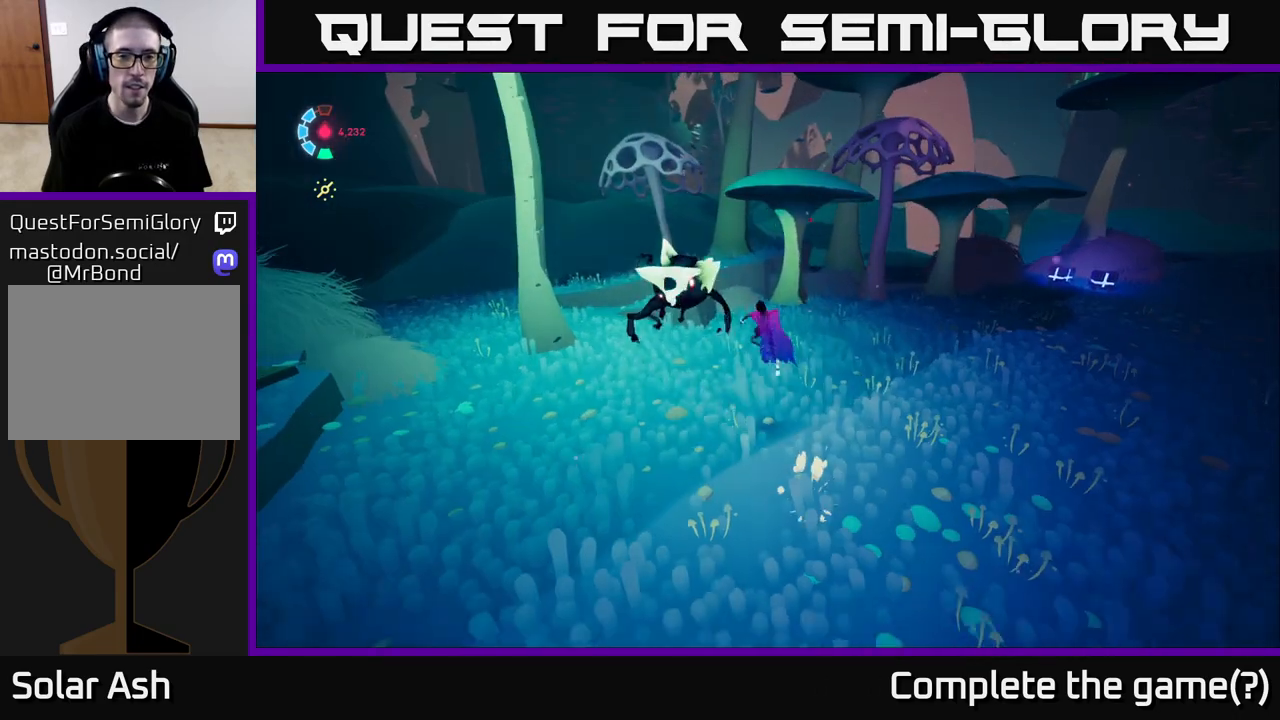
{"buttons": ["A", "X", "L2"], "left_stick": "up-left", "events": [[167, "X", "up"], [367, "A", "down"], [400, "X", "down"]]}
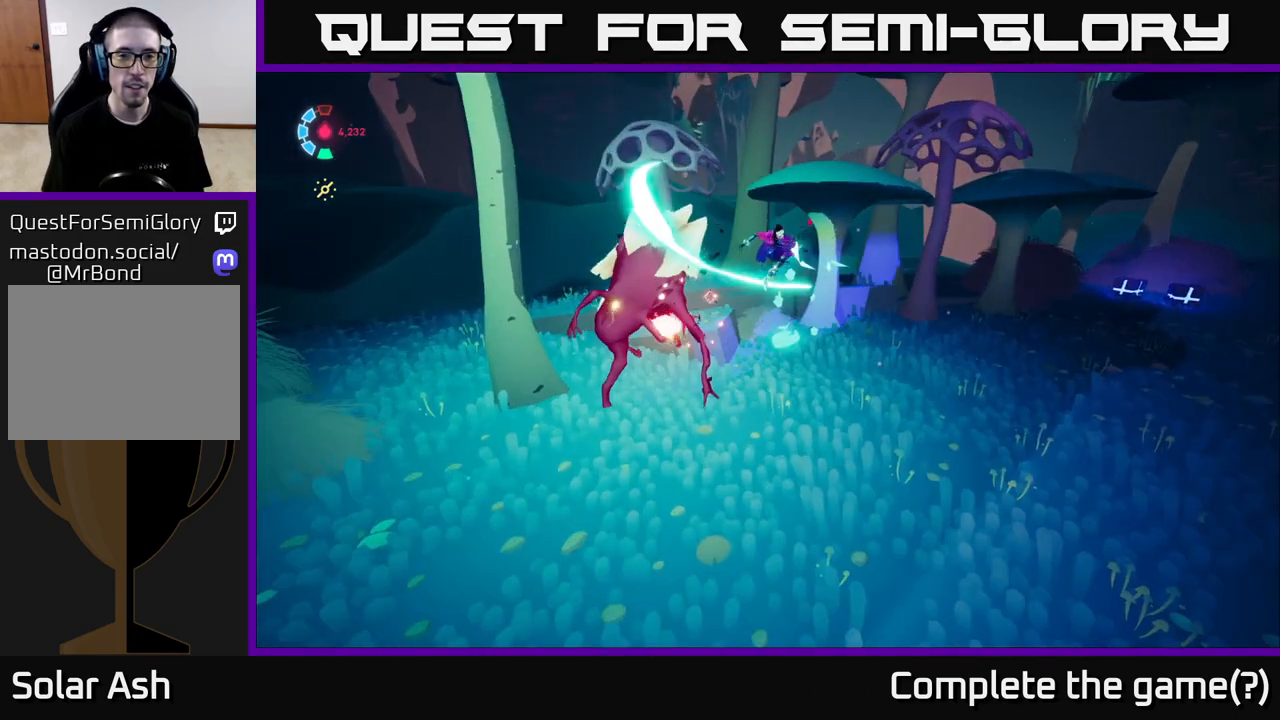
{"buttons": ["X"], "left_stick": "down", "events": [[17, "X", "up"], [50, "A", "up"], [283, "L2", "up"], [300, "left_stick", "down-left"], [350, "X", "down"], [400, "left_stick", "down"]]}
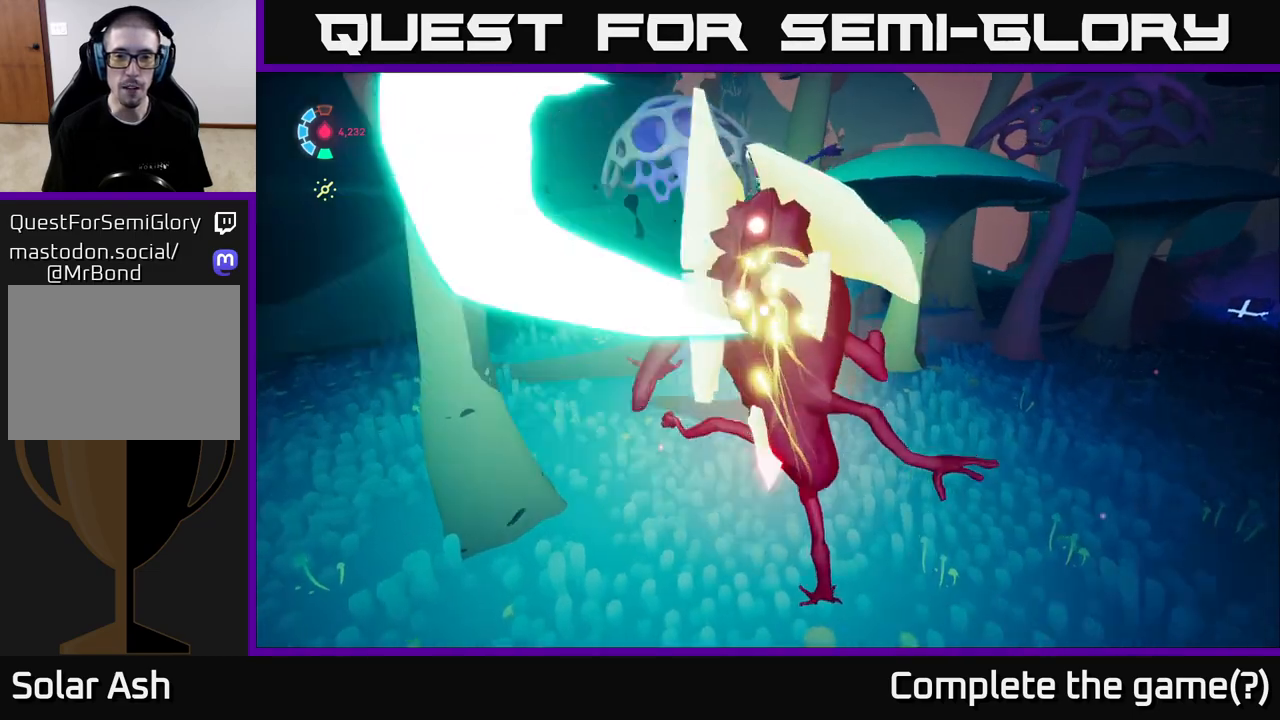
{"buttons": [], "left_stick": "down-right", "events": [[33, "X", "up"], [183, "A", "down"], [233, "X", "down"], [300, "A", "up"], [383, "X", "up"], [450, "left_stick", "down-right"]]}
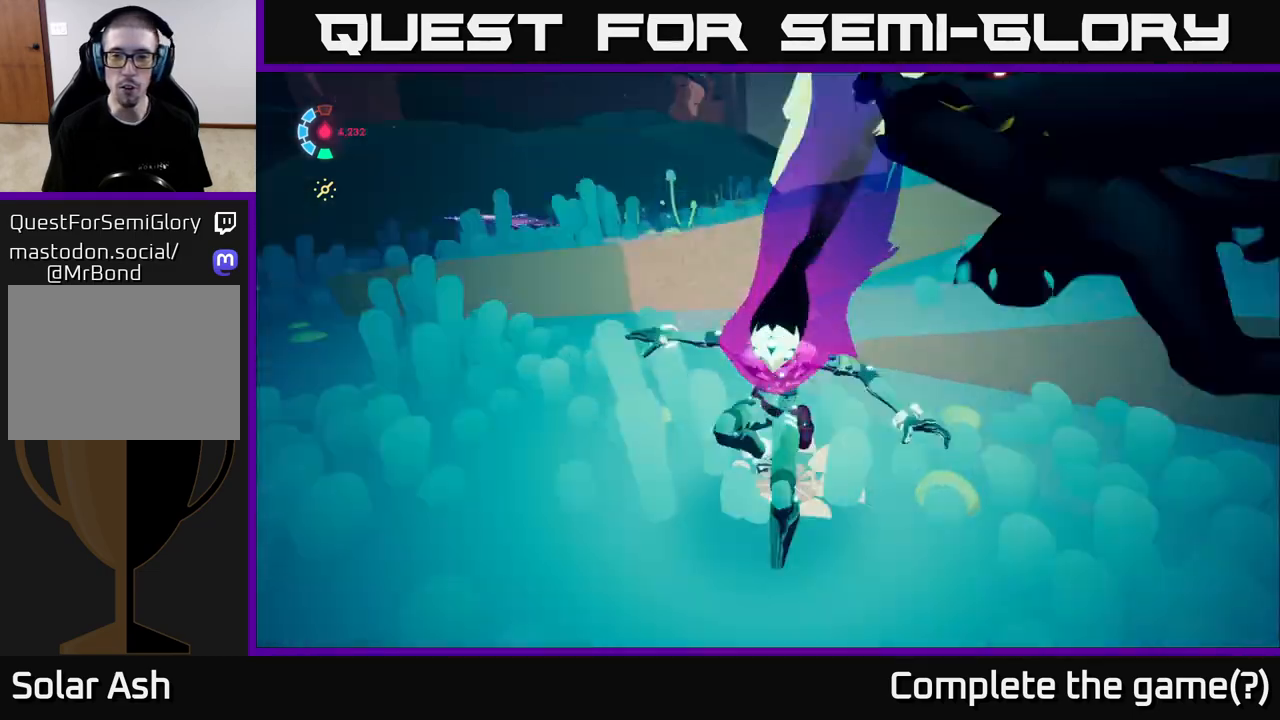
{"buttons": ["A", "X"], "left_stick": "right", "events": [[33, "L2", "down"], [117, "A", "down"], [217, "X", "down"], [267, "A", "up"], [333, "left_stick", "right"], [383, "X", "up"], [400, "A", "down"], [417, "A", "up"], [433, "L2", "up"], [450, "A", "down"], [500, "X", "down"]]}
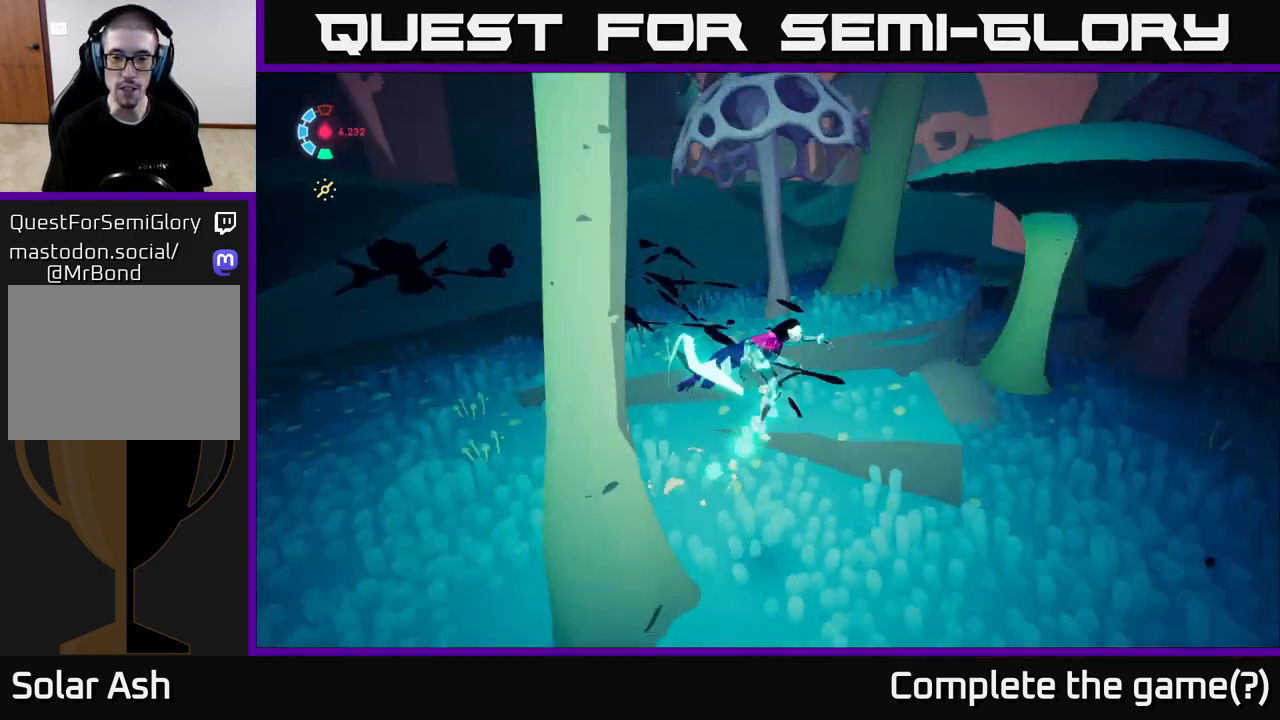
{"buttons": [], "left_stick": "up-right", "events": [[50, "A", "up"], [167, "X", "up"], [267, "left_stick", "up-right"]]}
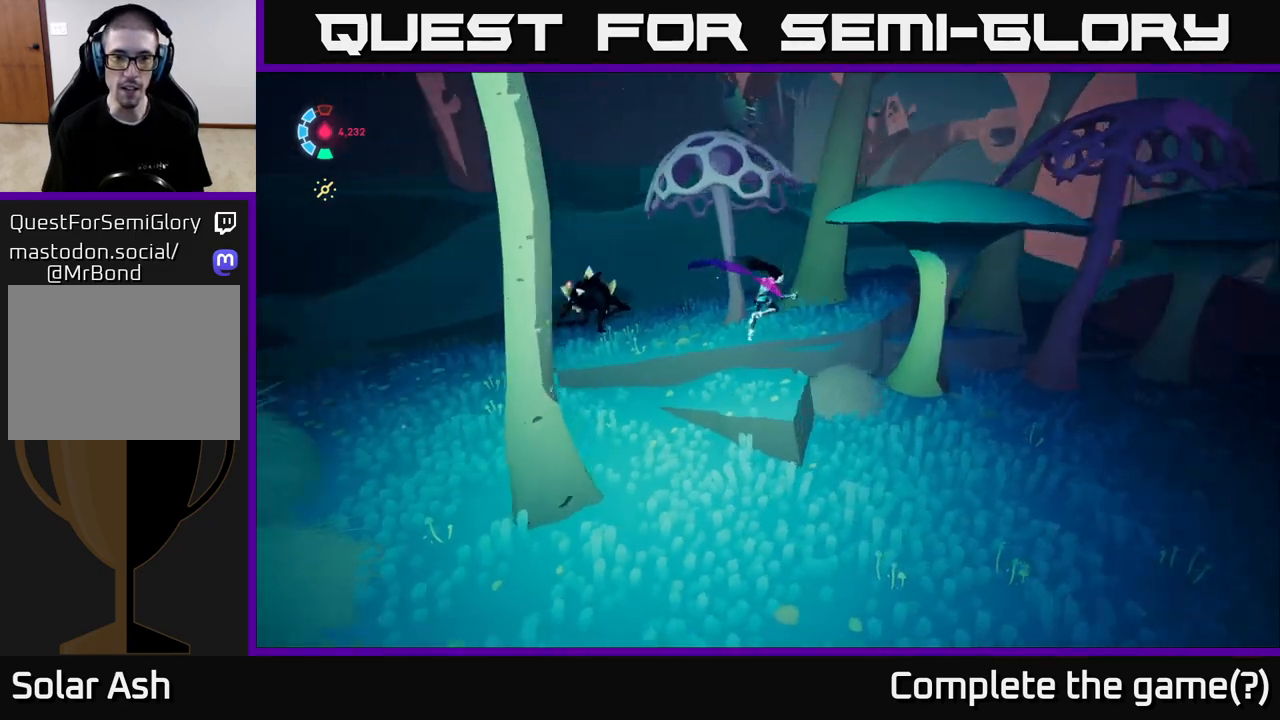
{"buttons": ["L2"], "left_stick": "up-left", "events": [[33, "left_stick", "up"], [317, "left_stick", "up-left"], [417, "L2", "down"]]}